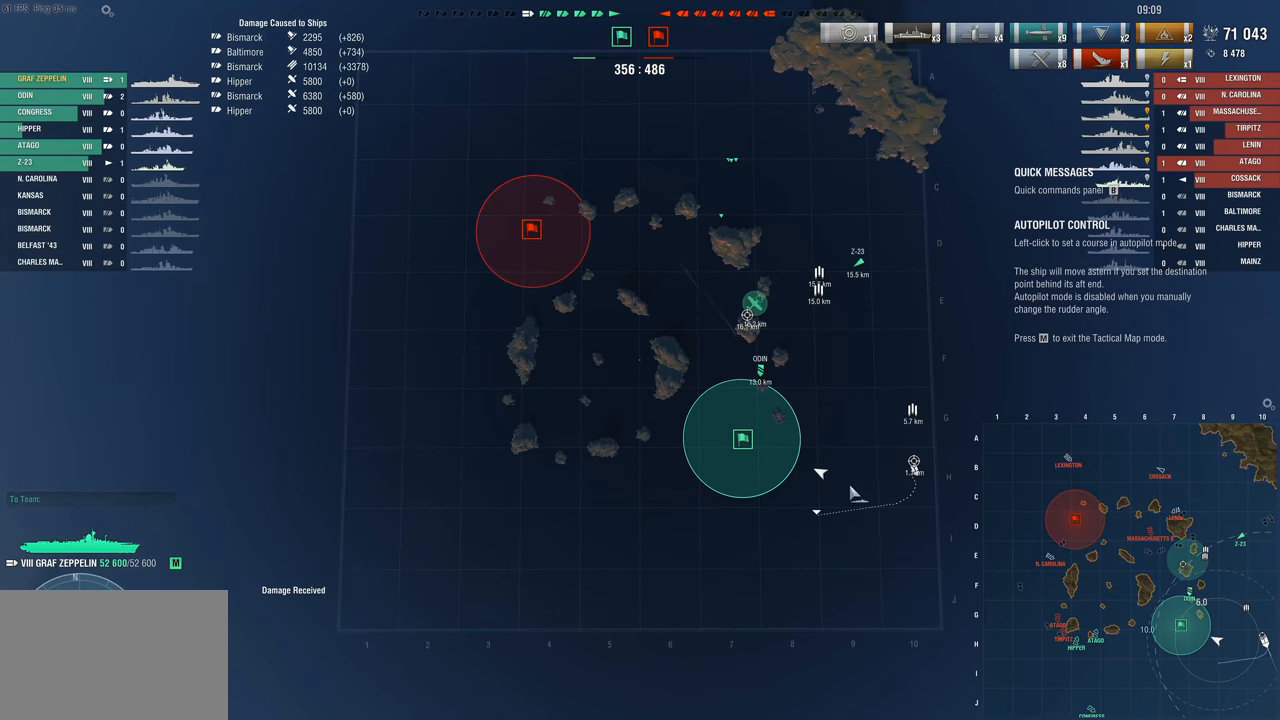
Gameplay with keyboard and mouse; each line is a JSON object with the keys and mouse buttons held at the frame after it. "events" lists presses ("down") and releases ("up") of "1", "2", "3", "4", "5", "a", "alt", "c", "caps_lock", "ctrl", "d", "e", "f", "g", "q", "r", "s", "shift", "space", "t", "tab", "v", "w", "x", "z", "mouse_left", "mouse_wheel" and "mouse_right" between this image and that frame as [ms after this image, input, new state], when the widget could be followed in between. "mouse_left", "mouse_wheel", "mouse_right" = the "left", "wheel", "right" buttons of the "mouse" list. No other keys are recorded. "wheel" means that the mouse wheel is clicked or scrolled. Not read: mouse_move.
{"keys": [], "mouse": [], "events": []}
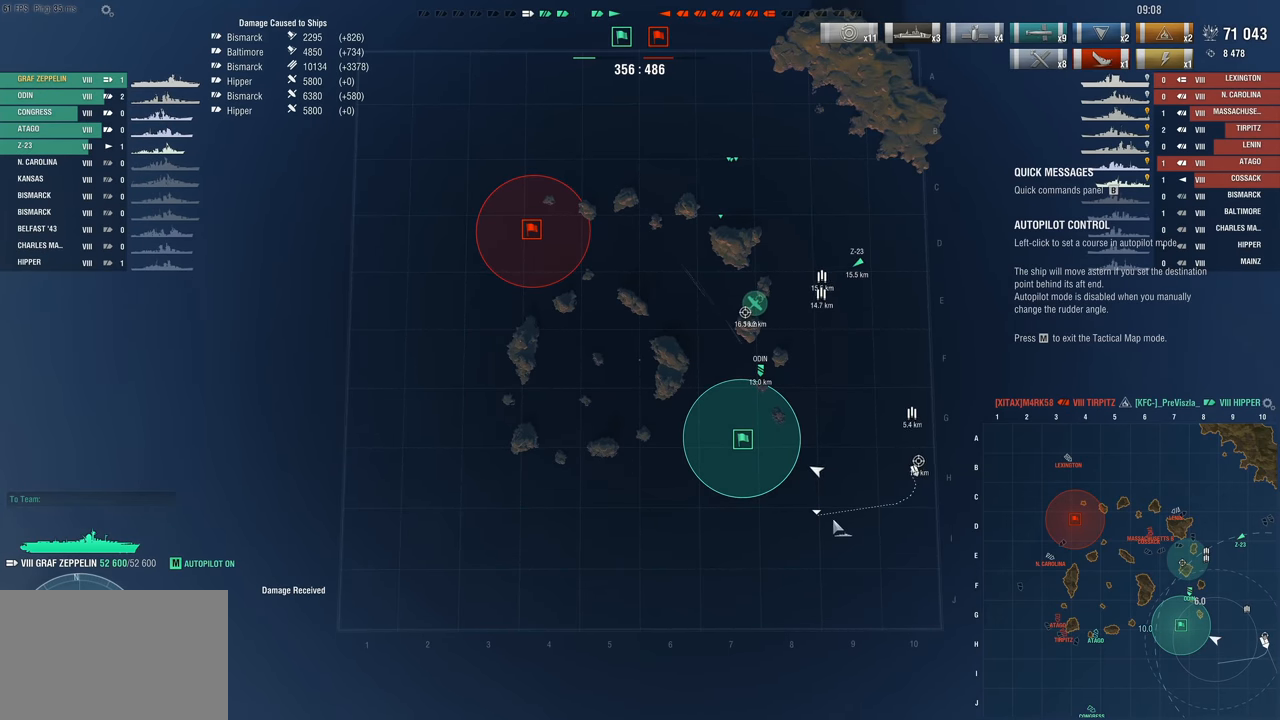
{"keys": [], "mouse": [], "events": []}
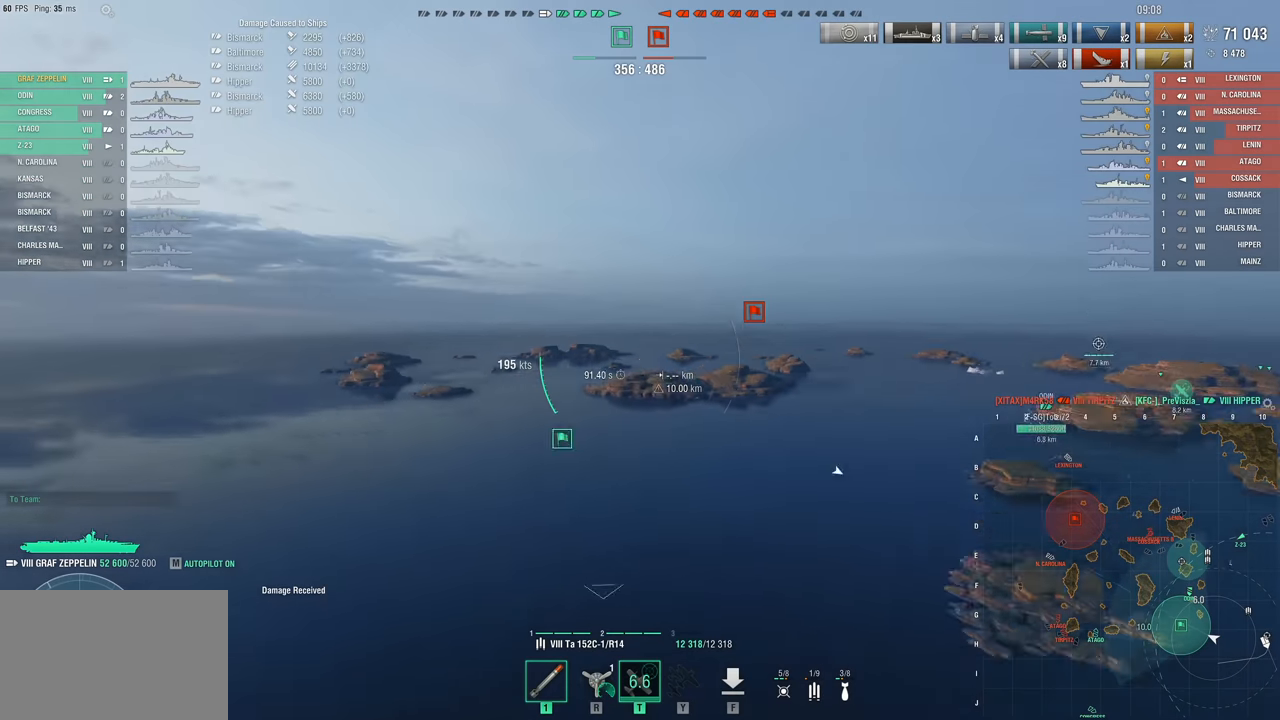
{"keys": [], "mouse": [], "events": []}
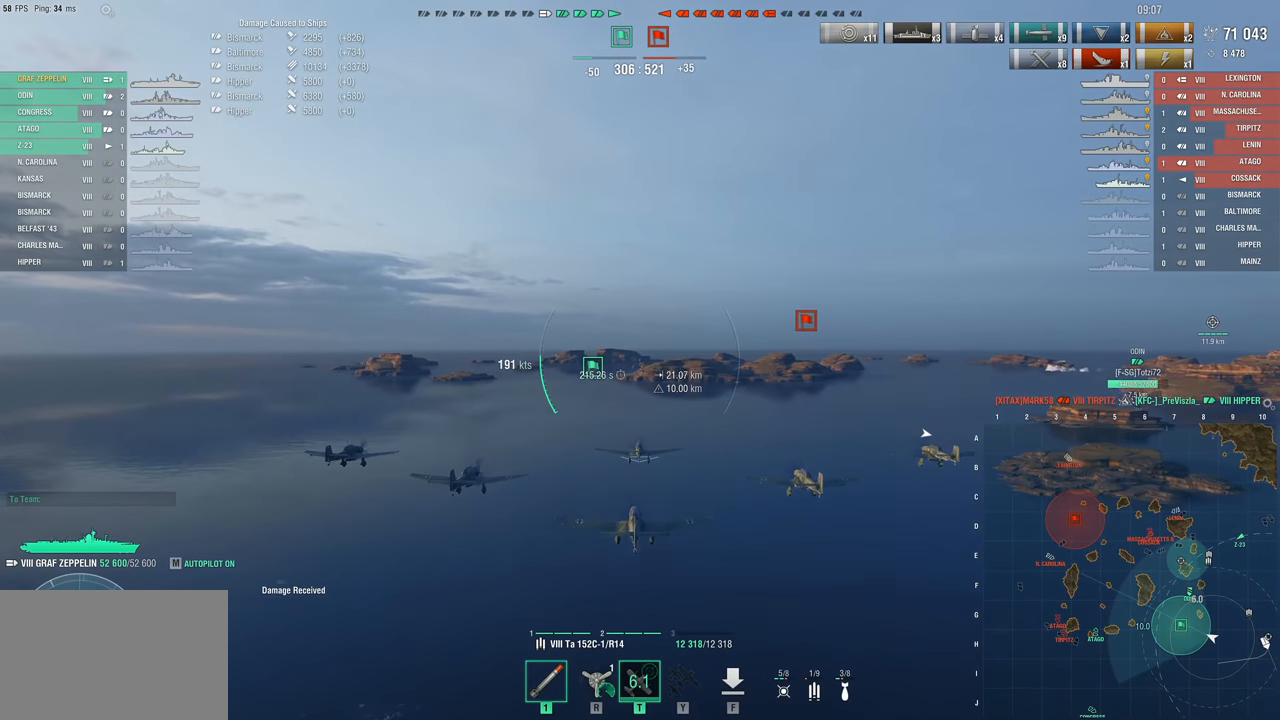
{"keys": ["w"], "mouse": [], "events": [[133, "w", "down"]]}
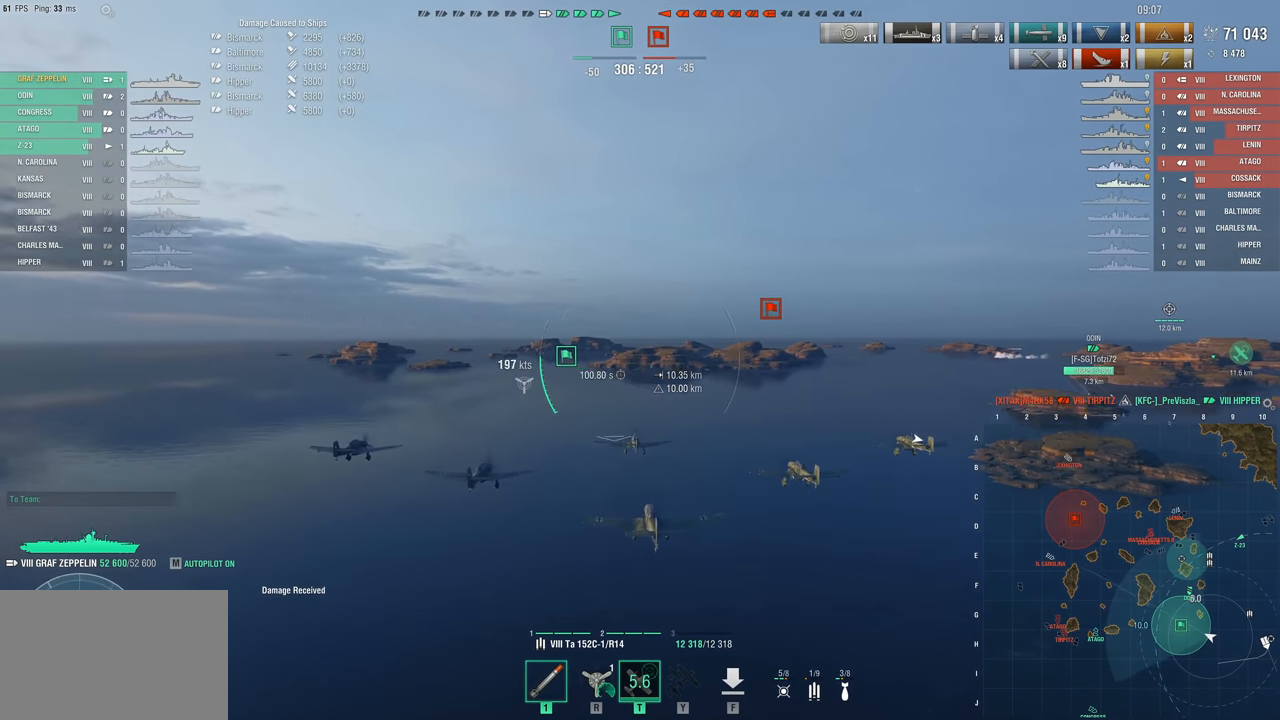
{"keys": ["w"], "mouse": [], "events": []}
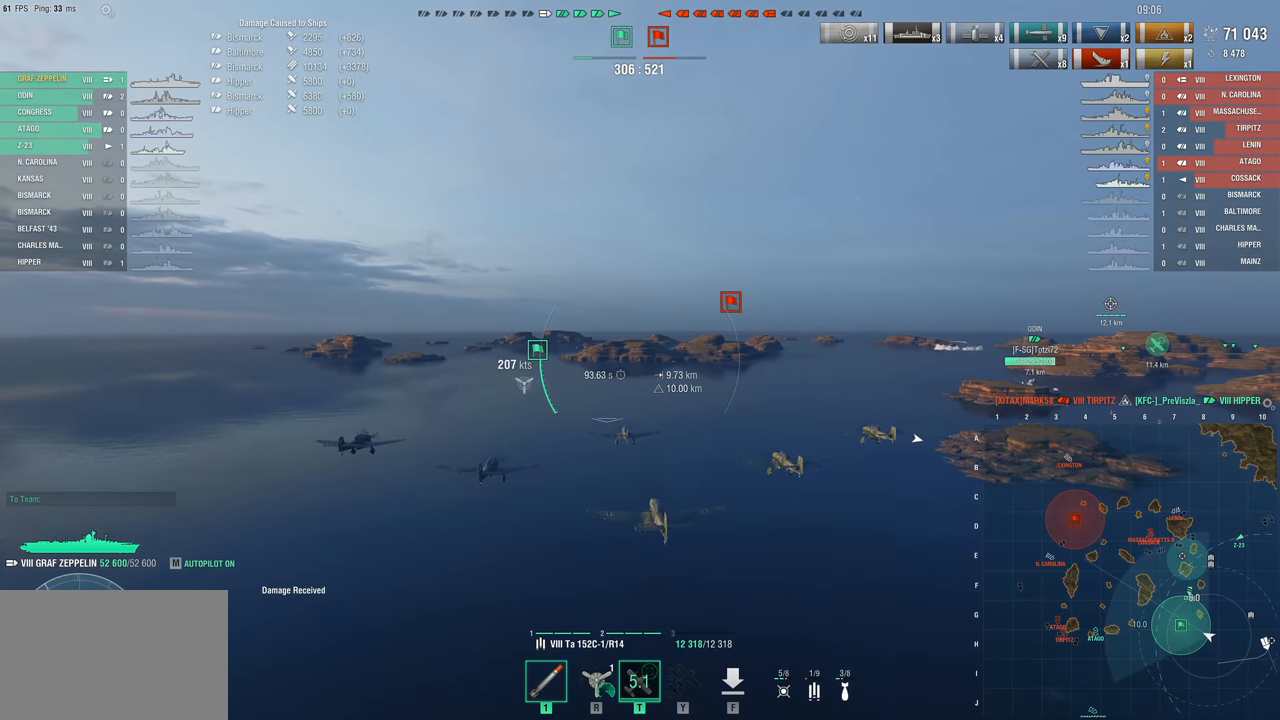
{"keys": ["w"], "mouse": [], "events": []}
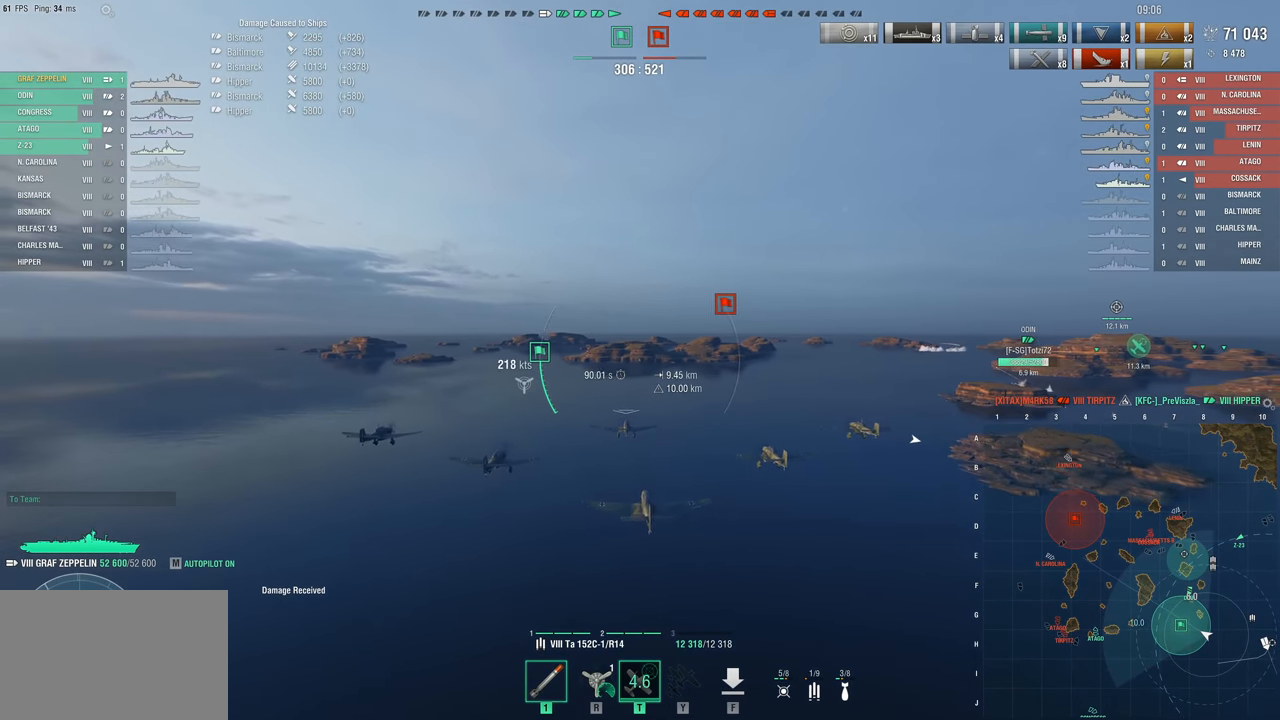
{"keys": ["w"], "mouse": [], "events": []}
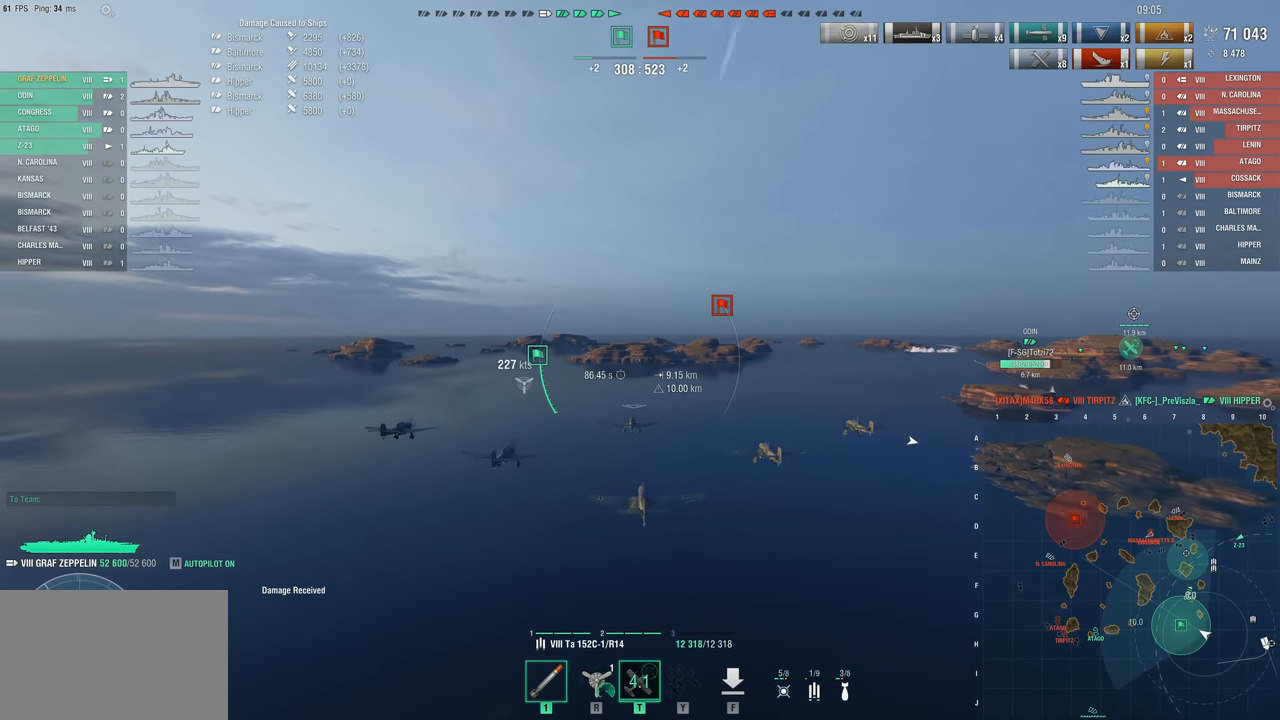
{"keys": ["w"], "mouse": [], "events": []}
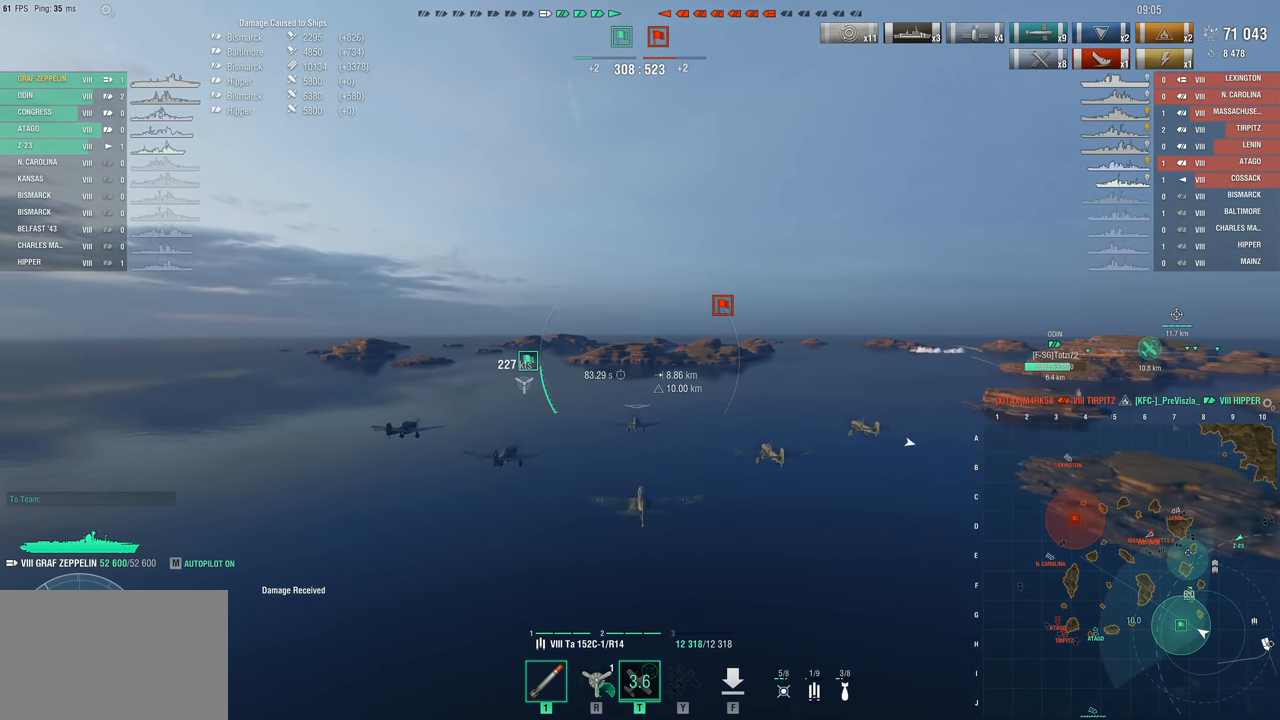
{"keys": ["w"], "mouse": [], "events": []}
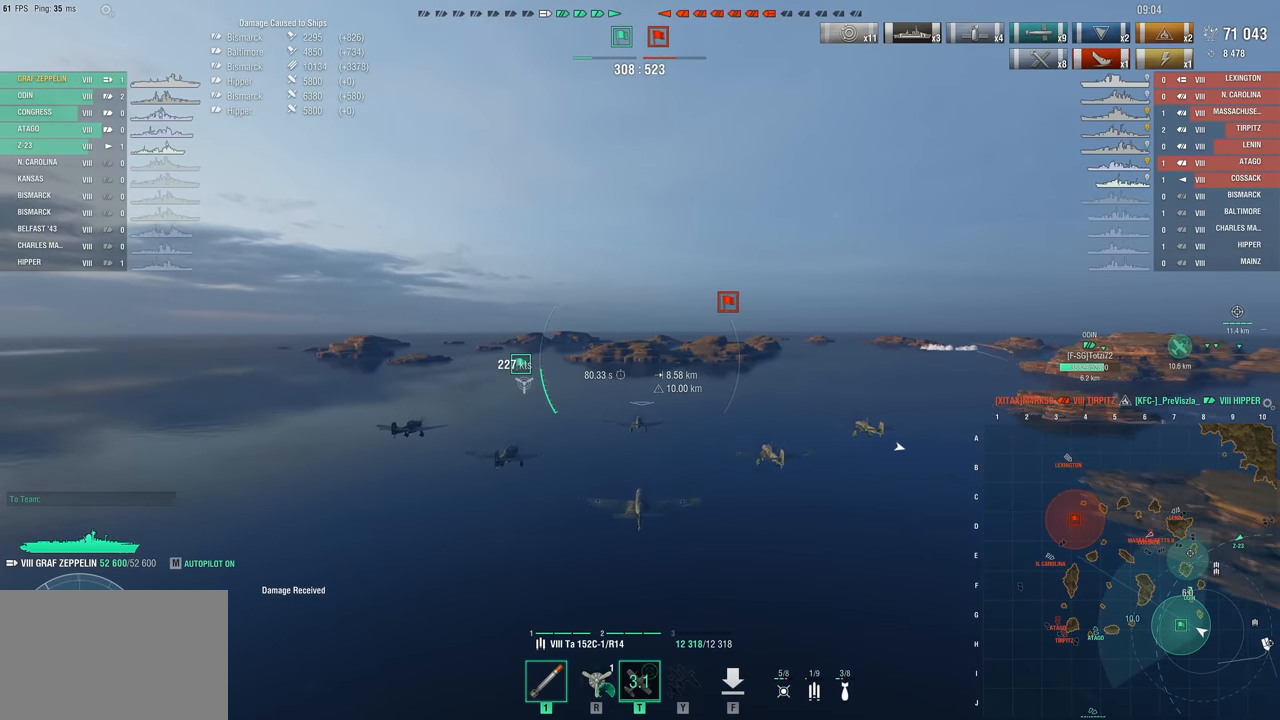
{"keys": ["a", "w"], "mouse": [], "events": [[217, "a", "down"]]}
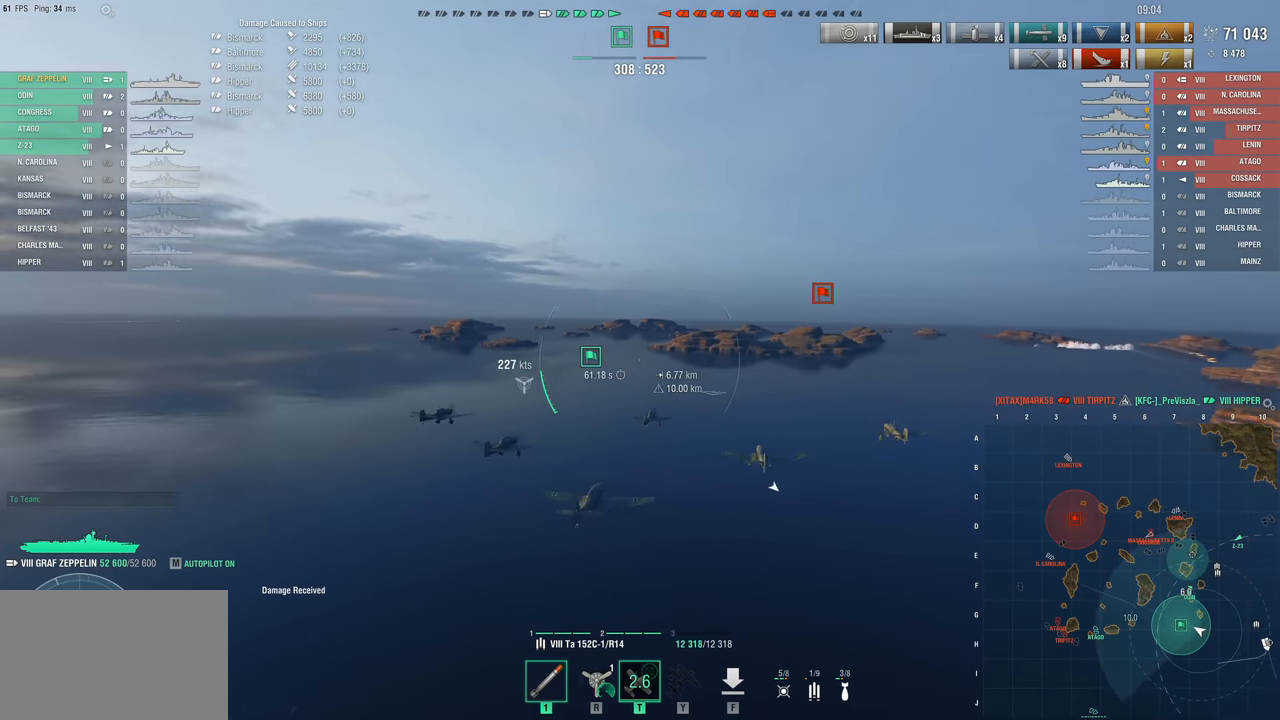
{"keys": ["a", "w"], "mouse": [], "events": []}
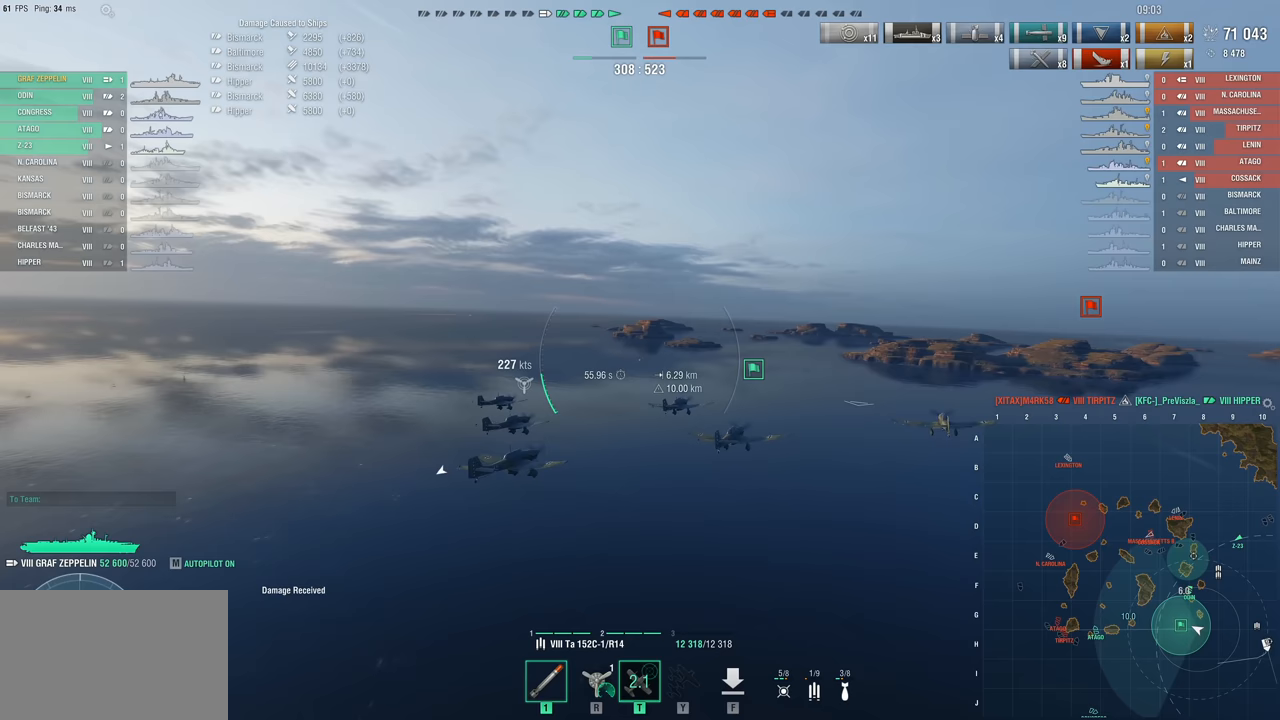
{"keys": ["a", "w"], "mouse": [], "events": []}
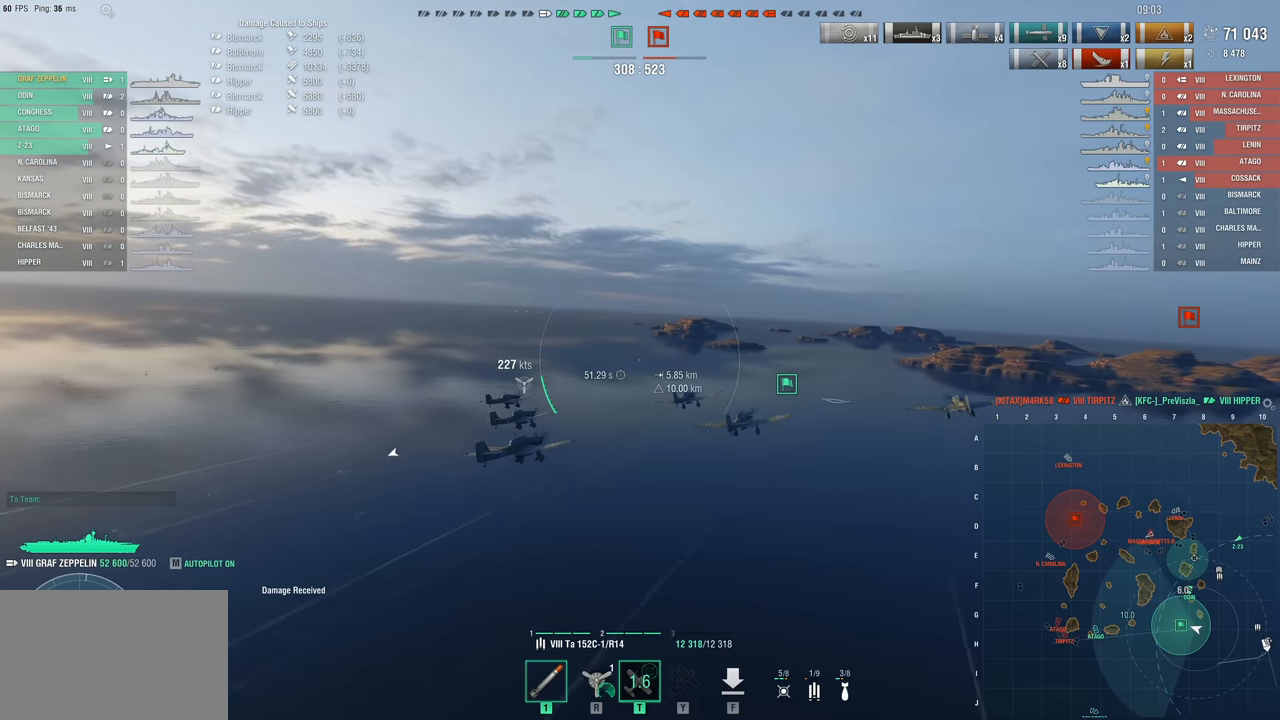
{"keys": ["w"], "mouse": [], "events": [[167, "a", "up"]]}
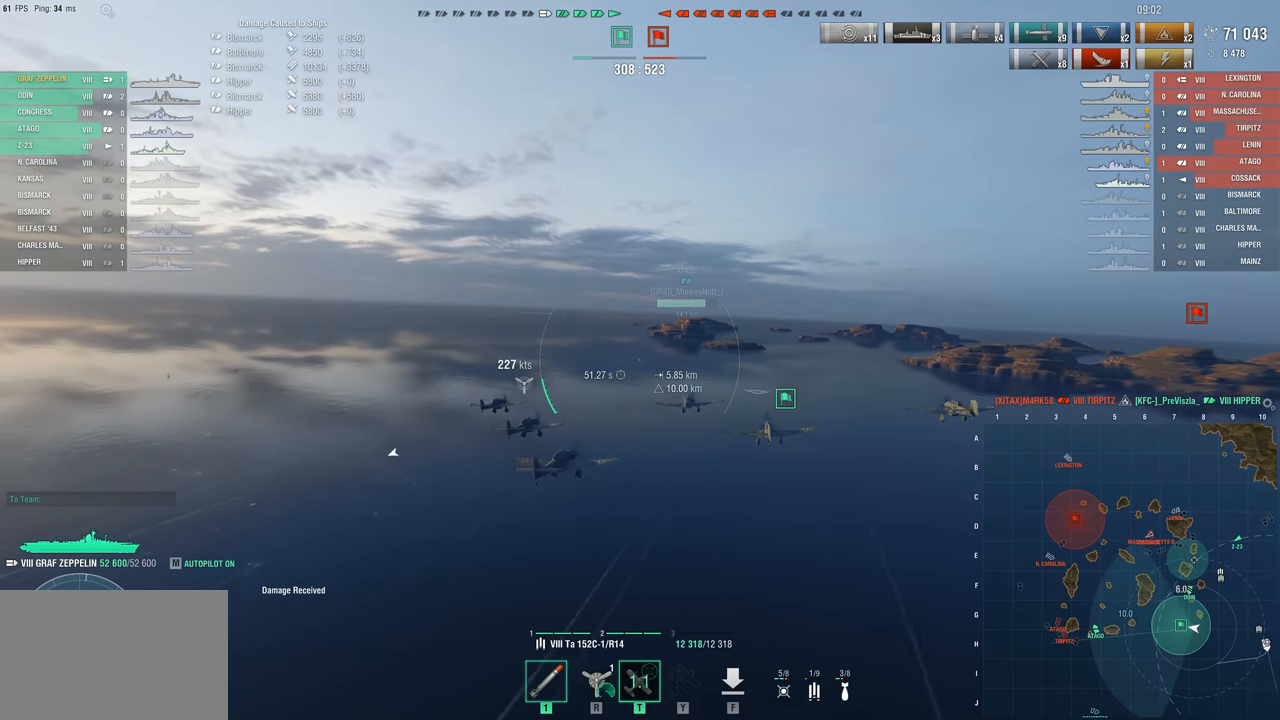
{"keys": ["w"], "mouse": [], "events": []}
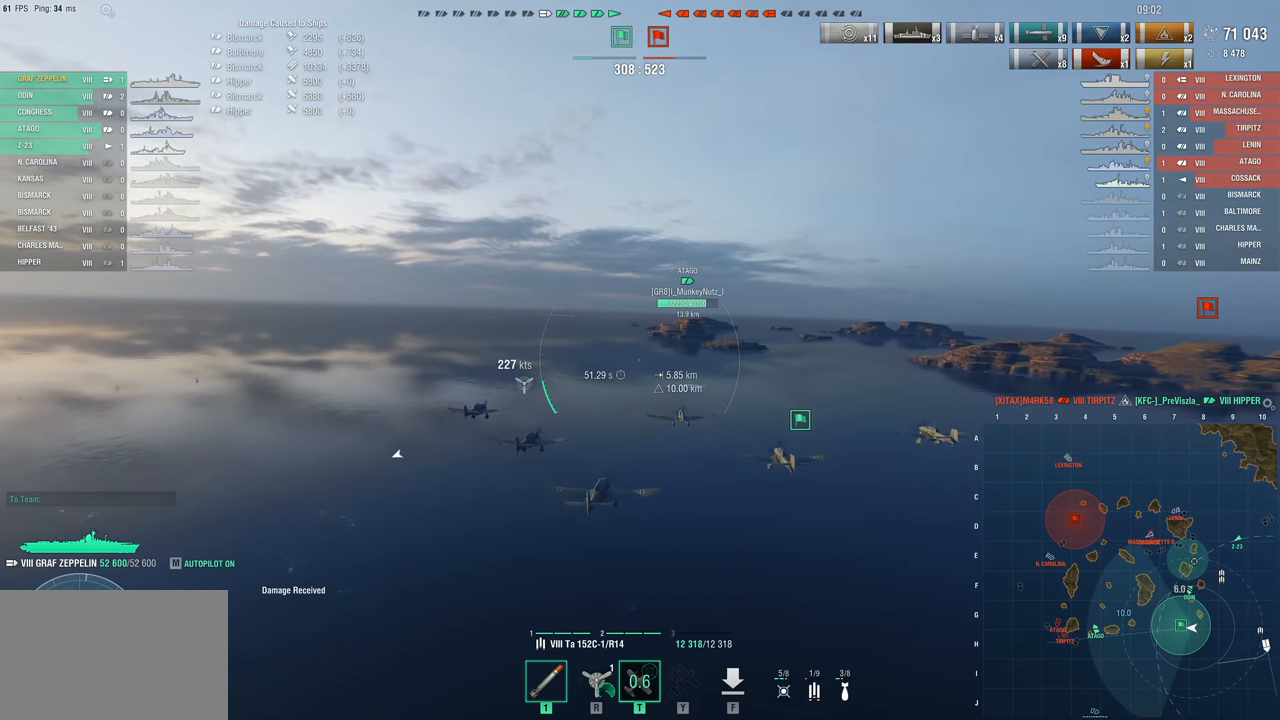
{"keys": ["w"], "mouse": [], "events": []}
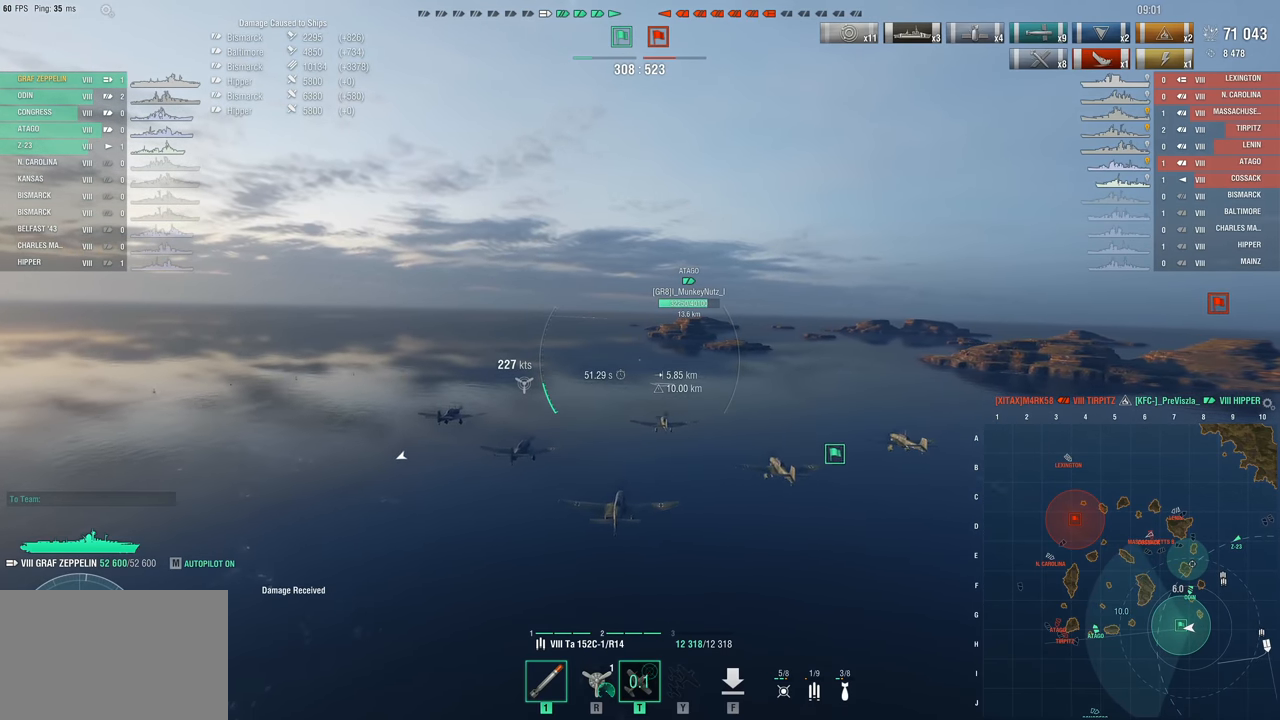
{"keys": ["w"], "mouse": [], "events": []}
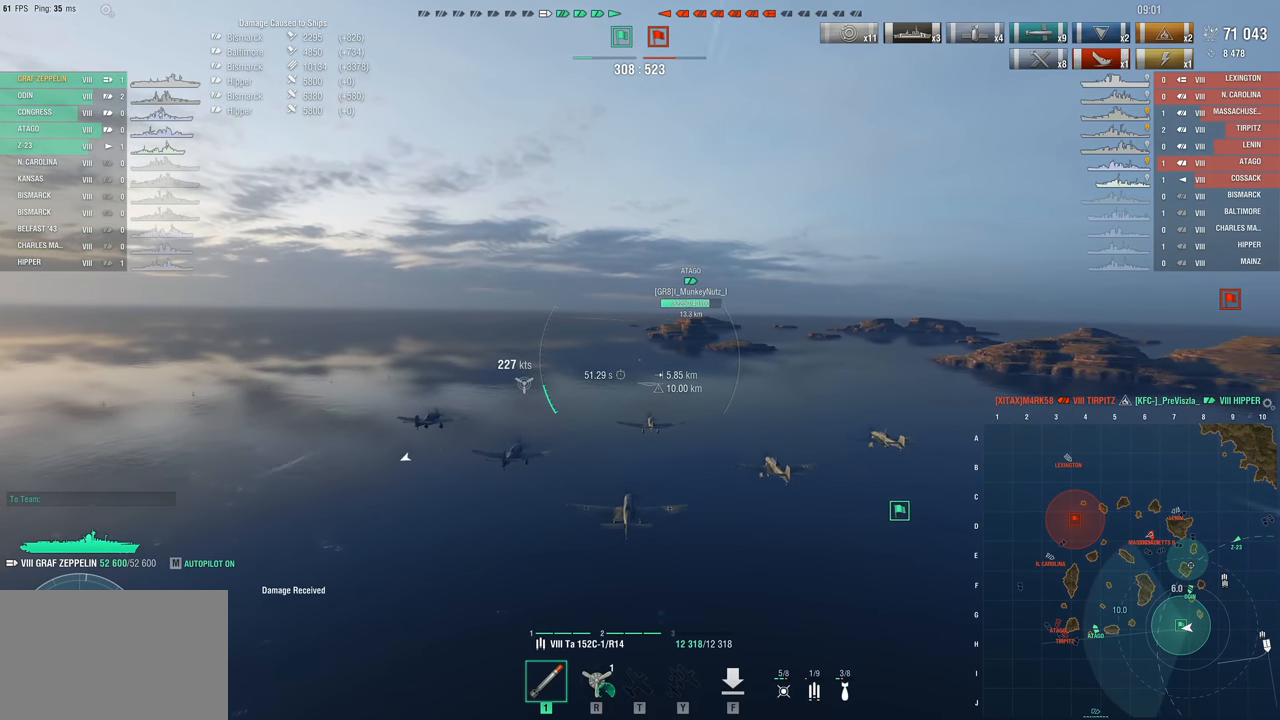
{"keys": ["w"], "mouse": [], "events": []}
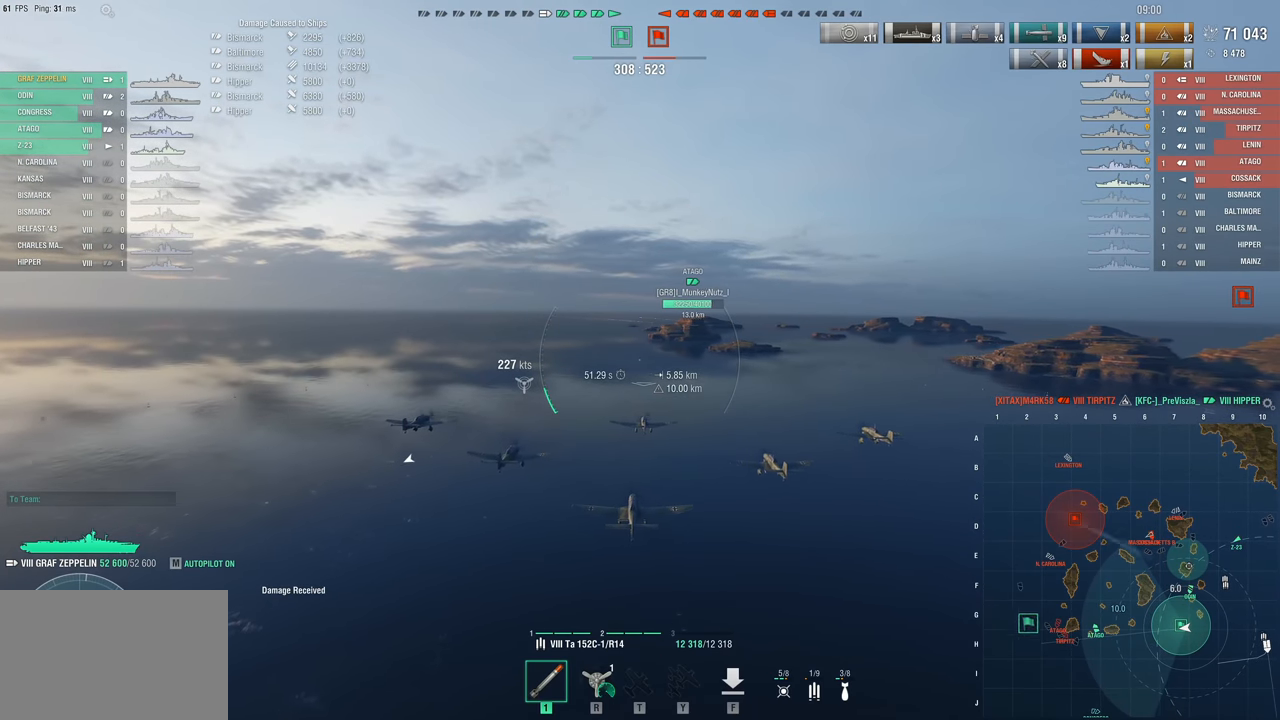
{"keys": [], "mouse": [], "events": [[333, "w", "up"]]}
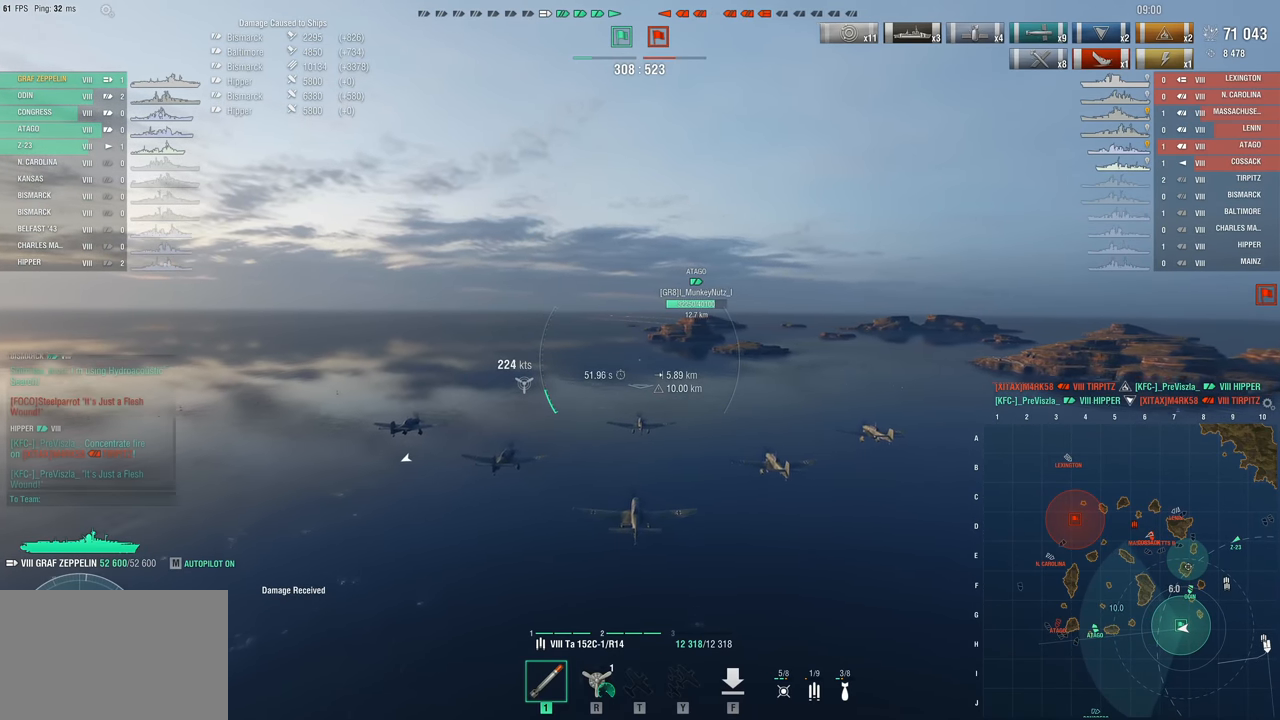
{"keys": [], "mouse": [], "events": []}
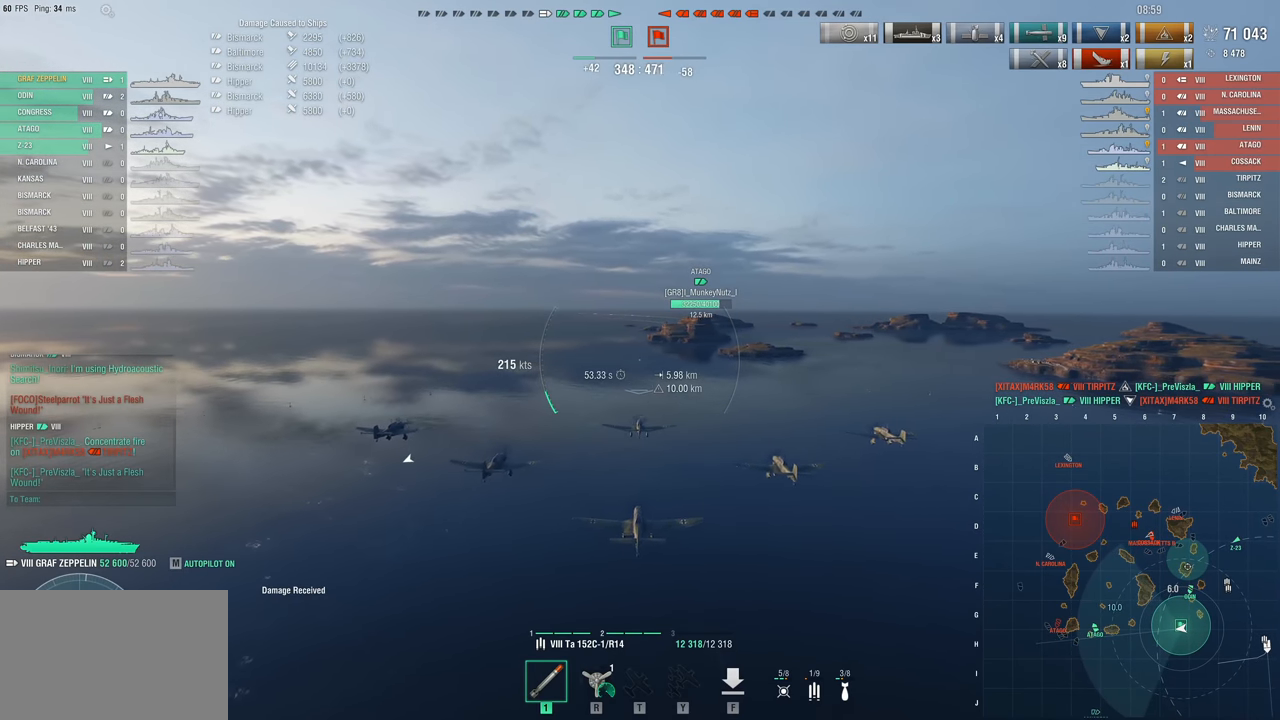
{"keys": [], "mouse": [], "events": []}
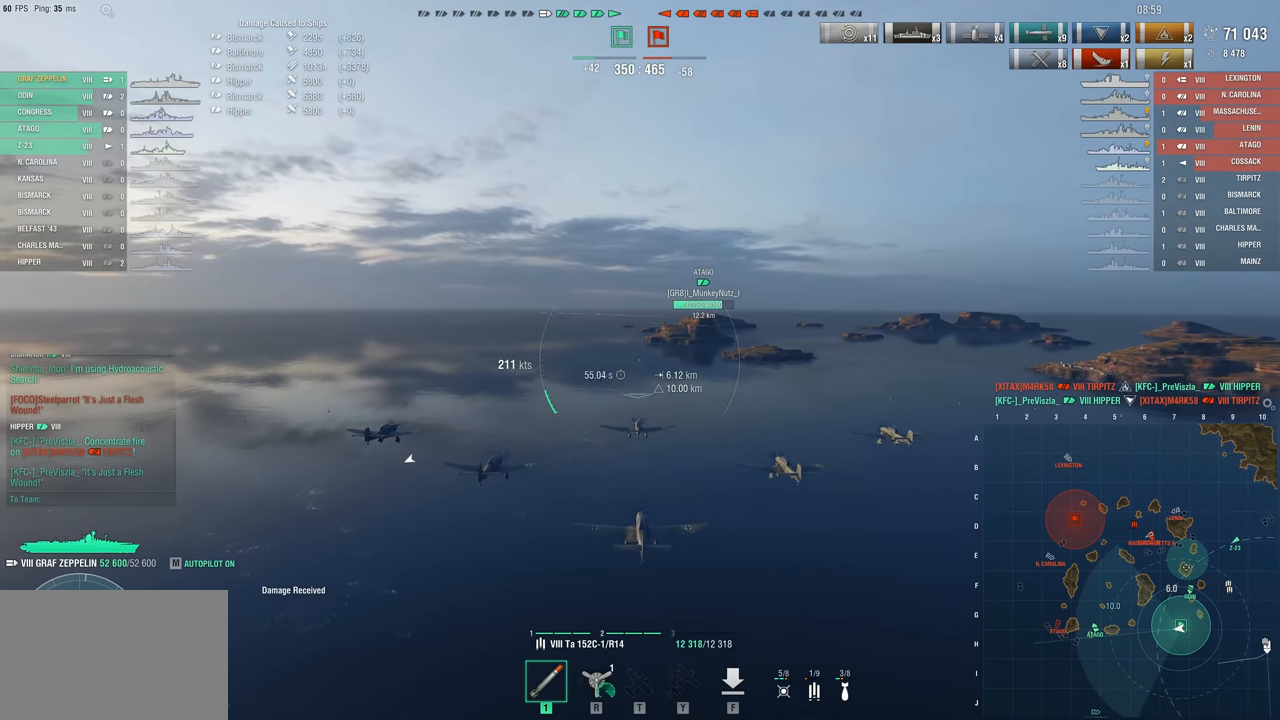
{"keys": [], "mouse": [], "events": []}
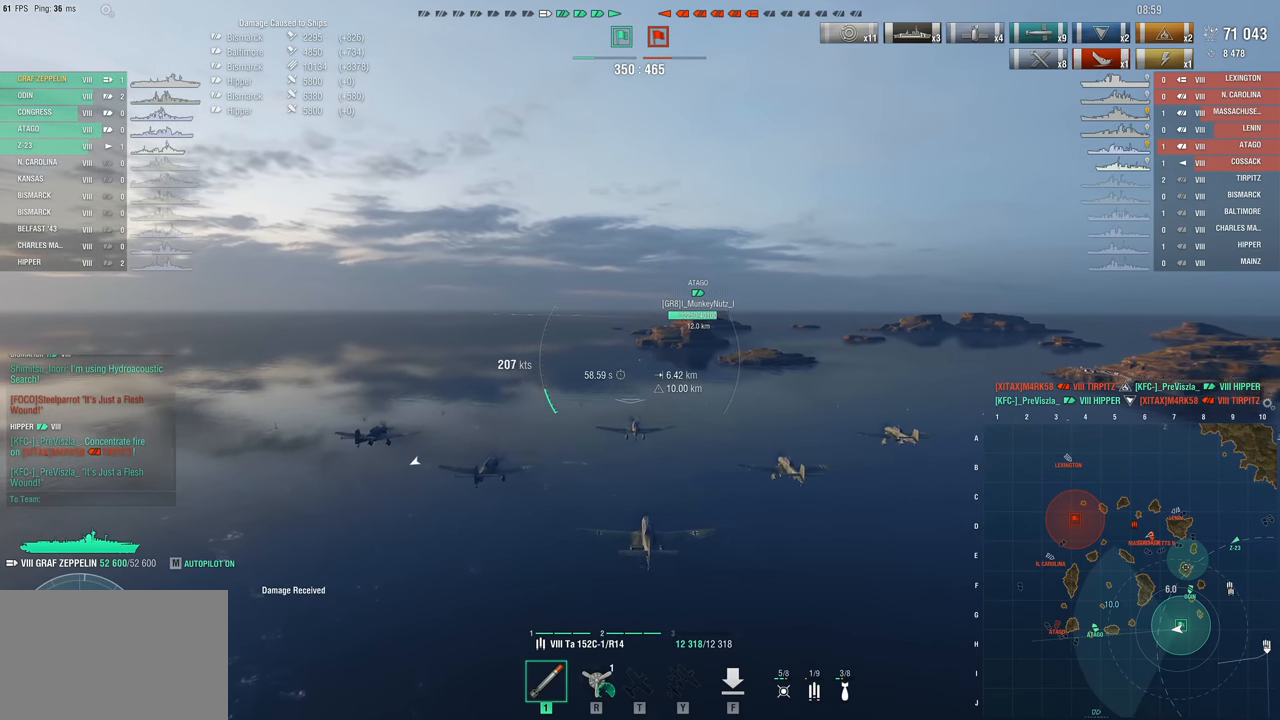
{"keys": ["w"], "mouse": [], "events": [[450, "w", "down"]]}
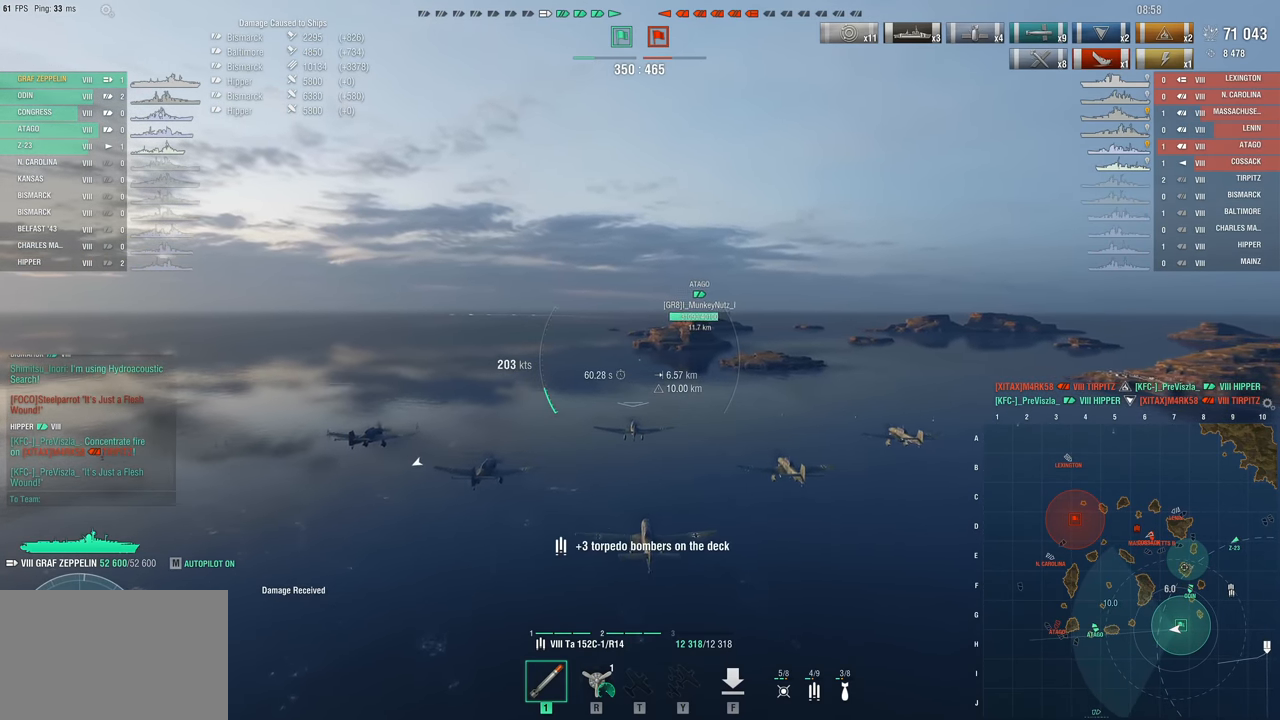
{"keys": ["d", "w"], "mouse": [], "events": [[283, "d", "down"]]}
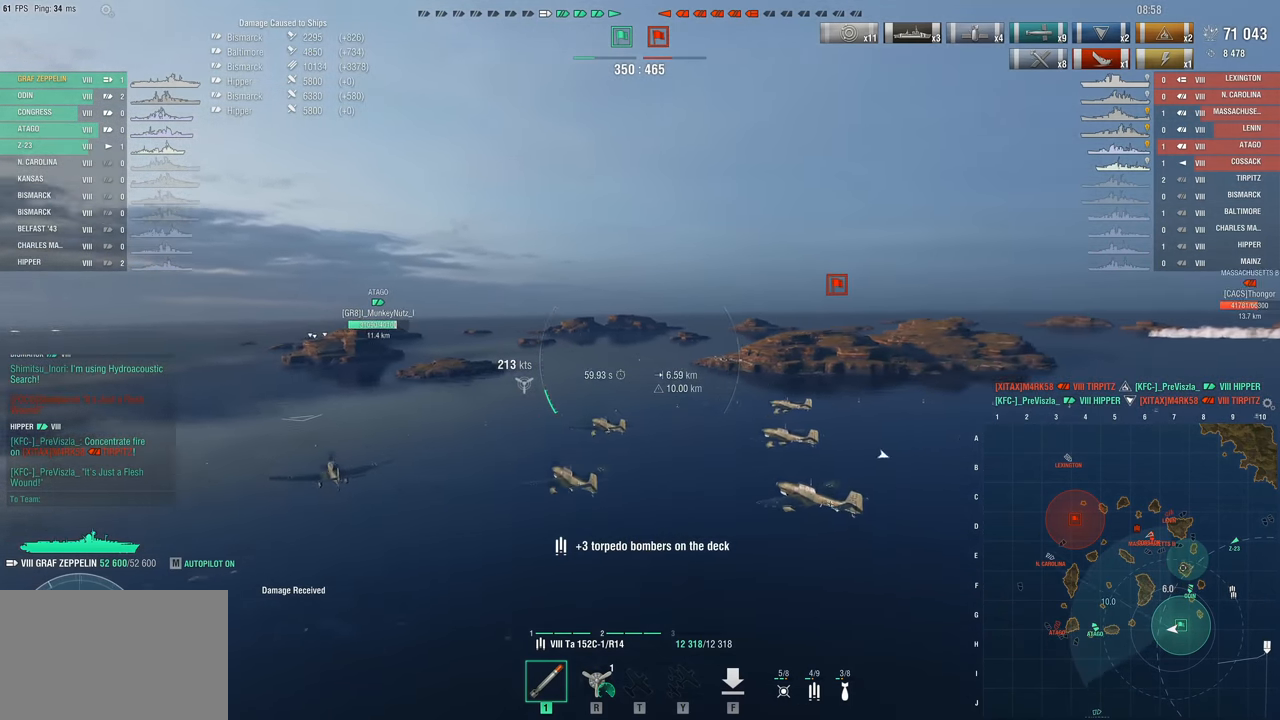
{"keys": ["d", "w"], "mouse": [], "events": []}
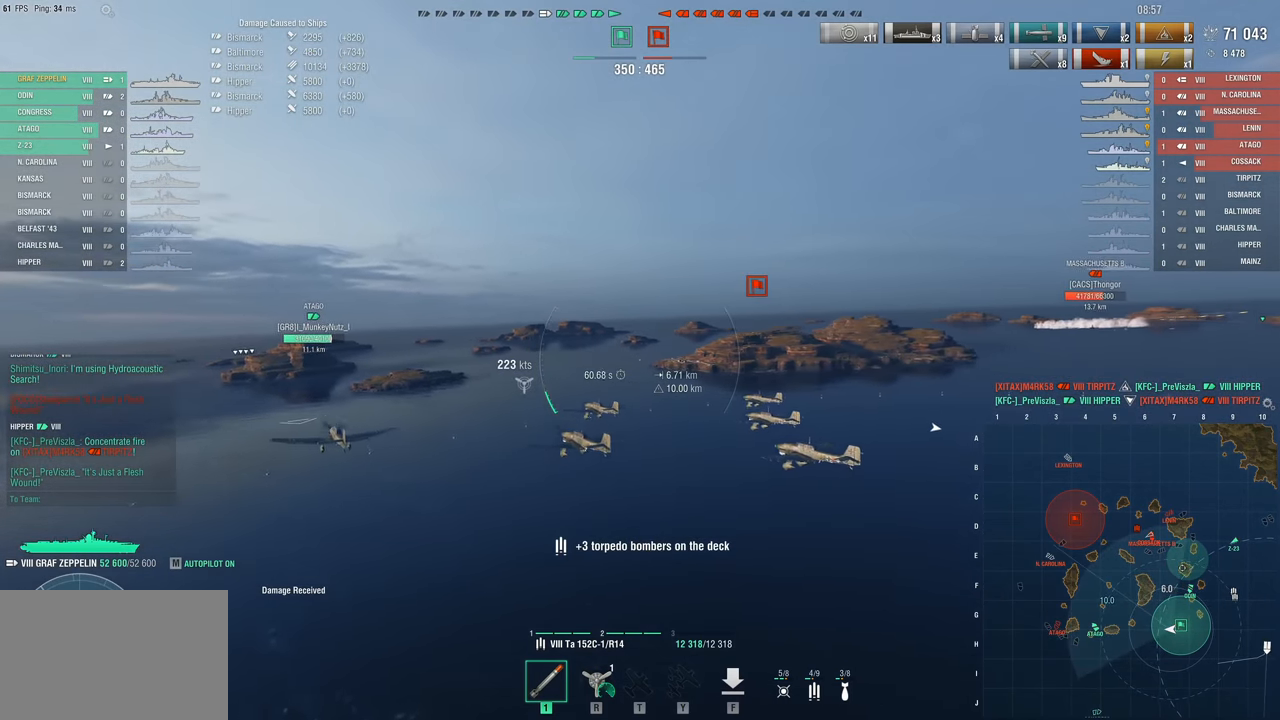
{"keys": ["d", "w"], "mouse": [], "events": []}
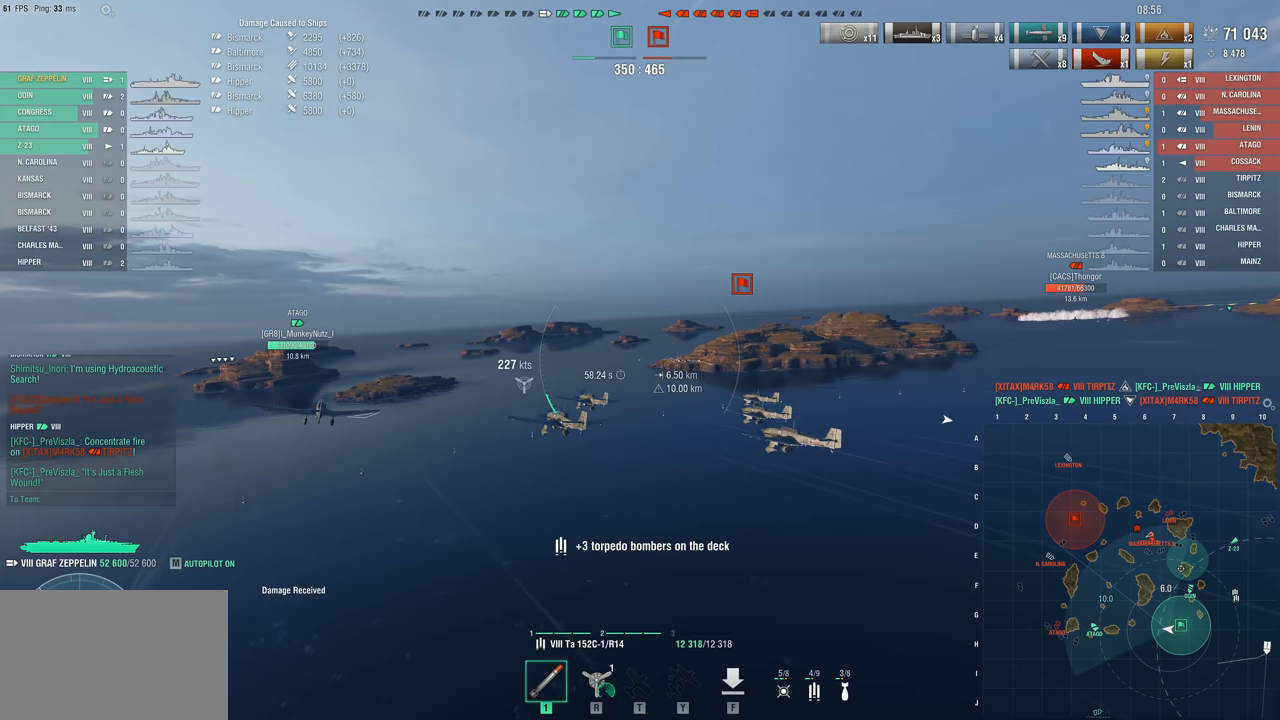
{"keys": ["d", "w"], "mouse": [], "events": []}
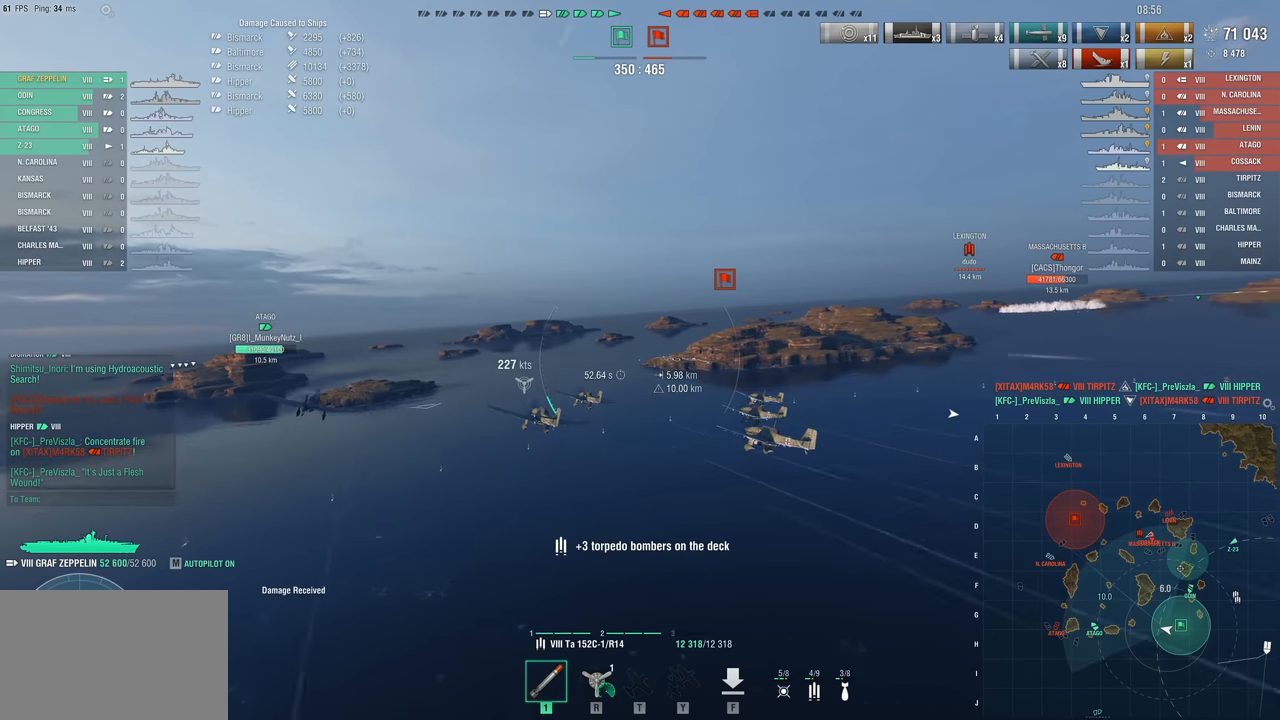
{"keys": ["w"], "mouse": [], "events": [[67, "d", "up"]]}
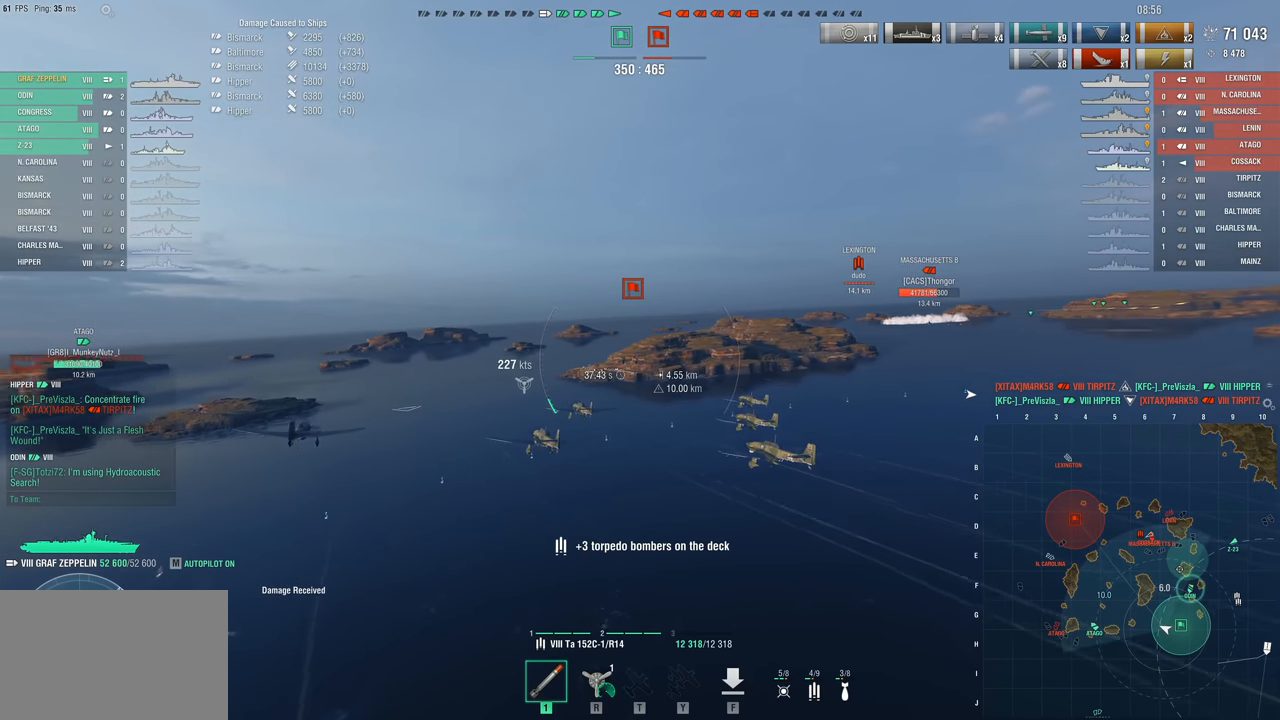
{"keys": ["w"], "mouse": [], "events": []}
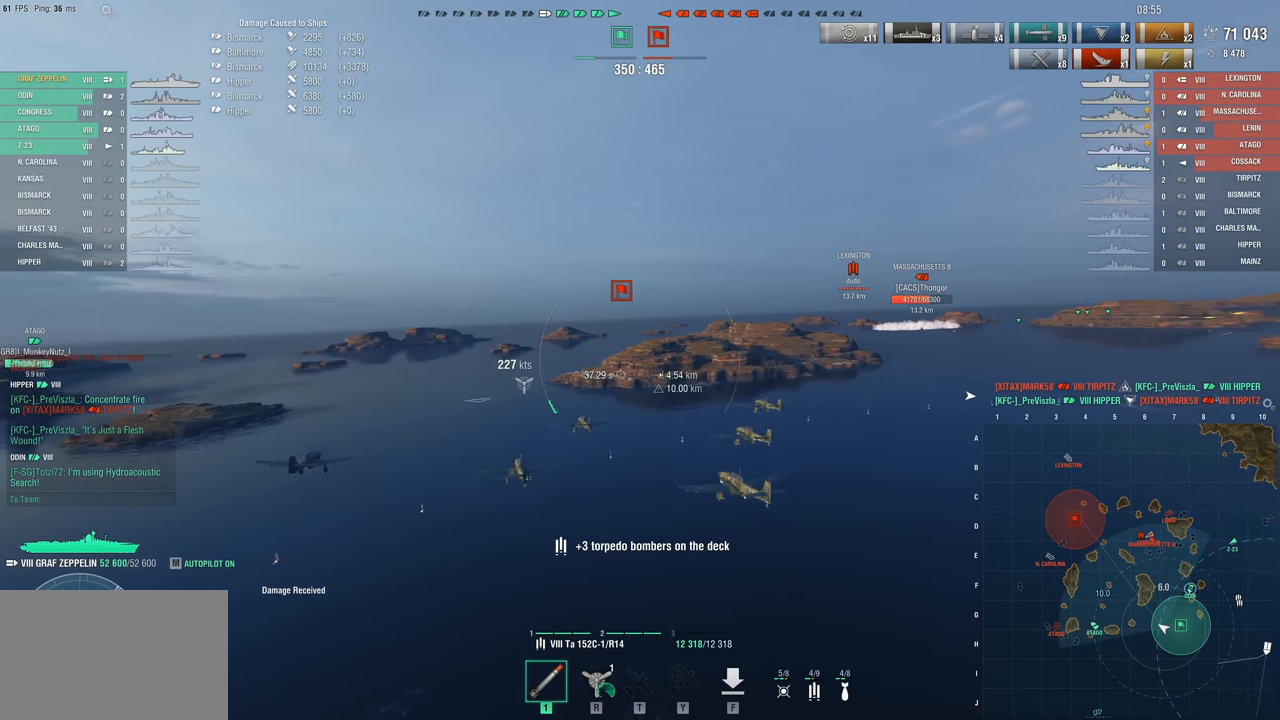
{"keys": [], "mouse": [], "events": [[183, "w", "up"]]}